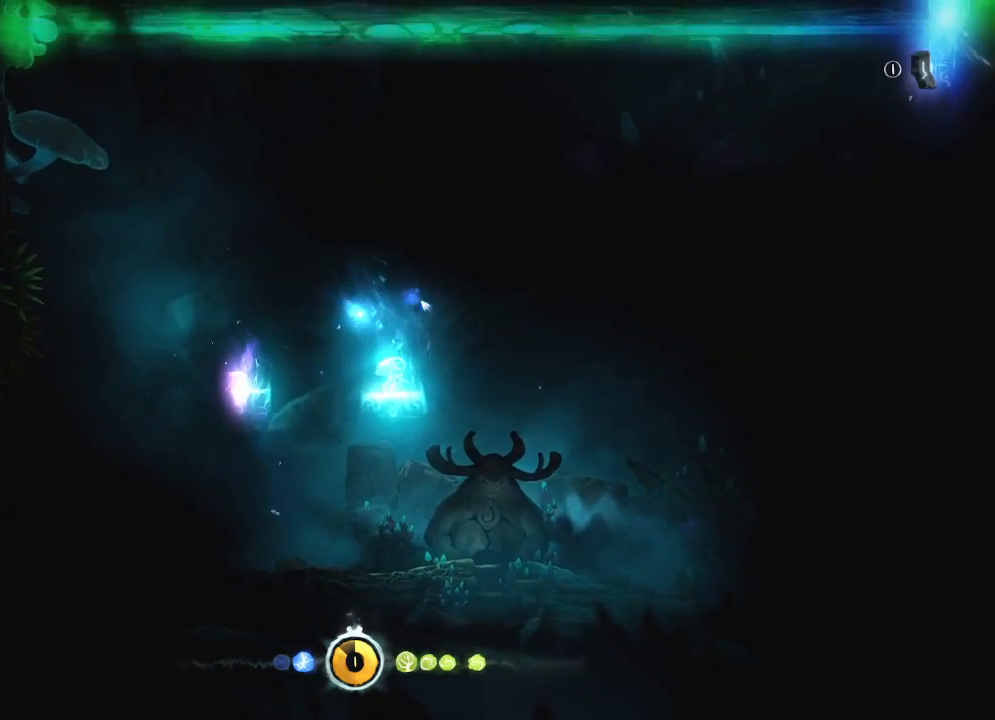
Gameplay with keyboard and mouse; each line is a JSON object with the keys and mouse buttons held at the frame after it. "events" lists presses ("down") and releases ("up") of "cdash", "charge", "dbug", "down", "escape", "feather", "flame", "jump", "left", "nade", "right", "rjump", "save", "ui", "up", "mouse_left", "mouse_wheel" and "mouse_right" between this image and that frame as [ms after this image, input, new state], when the widget could be followed in between. "mouse_left", "mouse_wheel", "mouse_right" = the "left", "wheel", "right" buttons of the "mouse" list. No other keys are recorded. "wheel" means that the mouse wheel is clicked or scrolled. "mouse_move" is the direction in which the mouse moves at that frame (one of eight, or "still"), when it could be read. Key names are as the overlay labels them; some are game actions (e.g. jump) rather than physical keys.
{"keys": [], "mouse": [], "mouse_move": "still", "events": []}
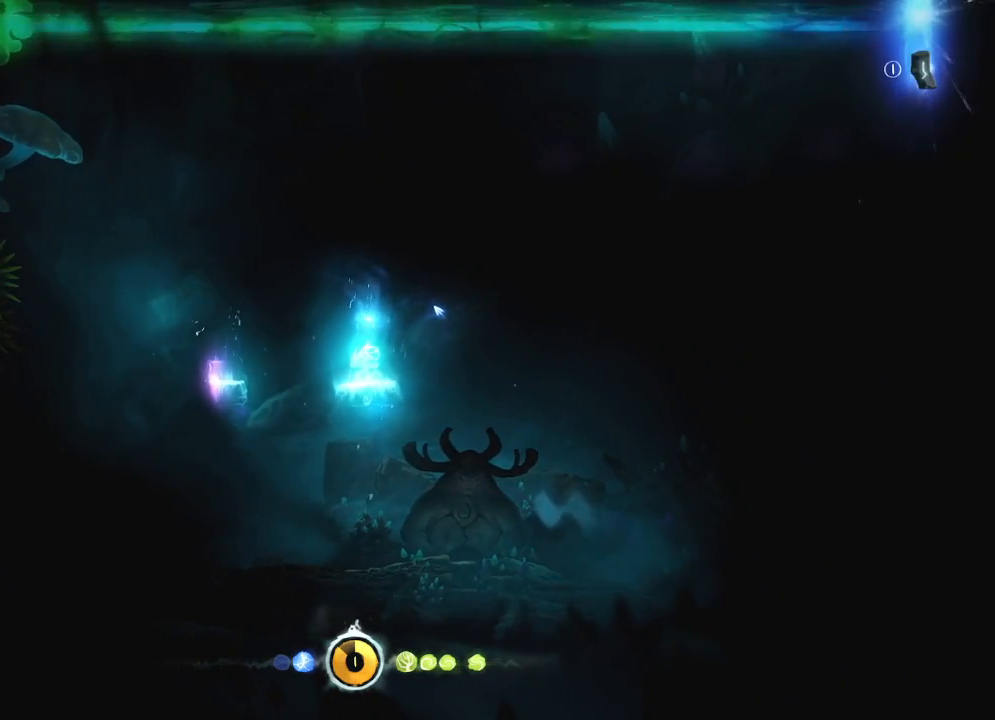
{"keys": [], "mouse": [], "mouse_move": "still", "events": [[200, "left", "down"], [350, "left", "up"]]}
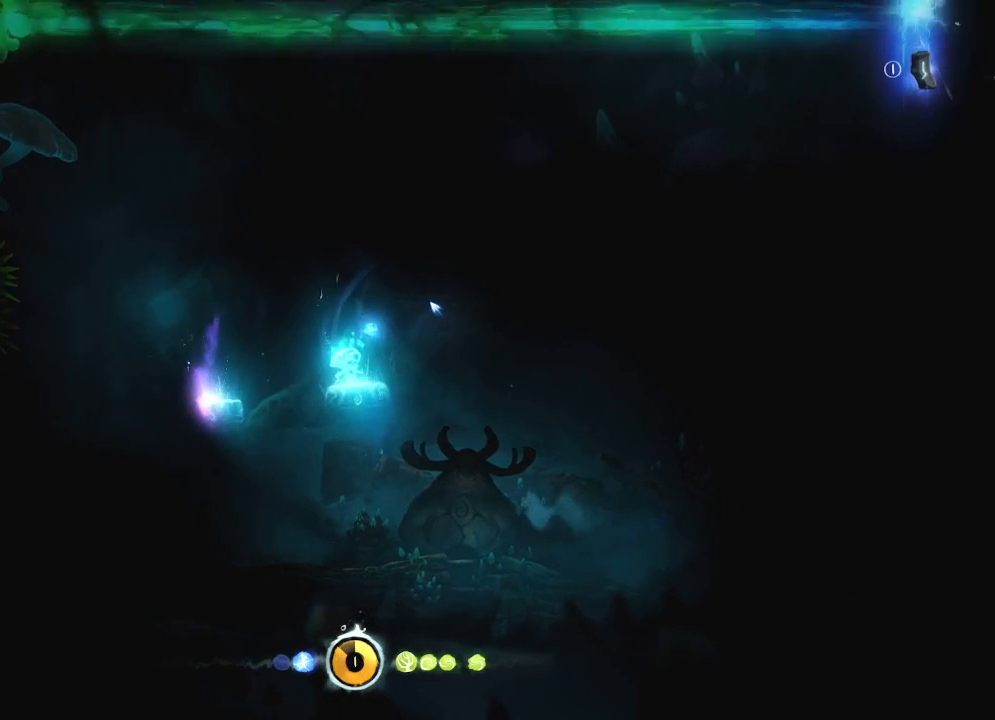
{"keys": [], "mouse": [], "mouse_move": "still", "events": []}
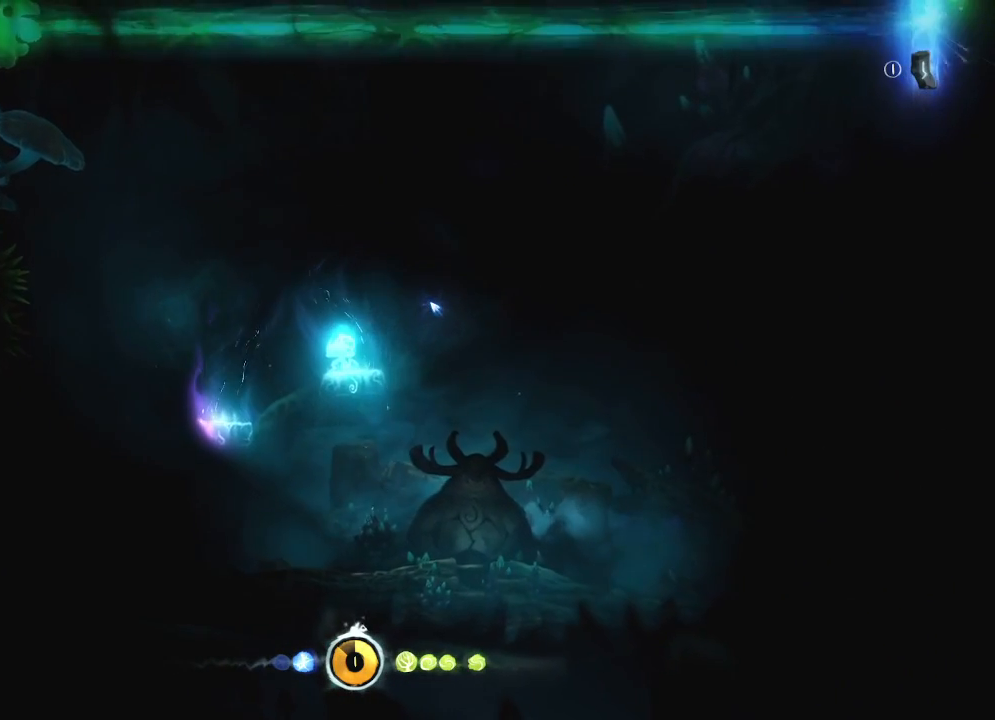
{"keys": [], "mouse": [], "mouse_move": "still", "events": []}
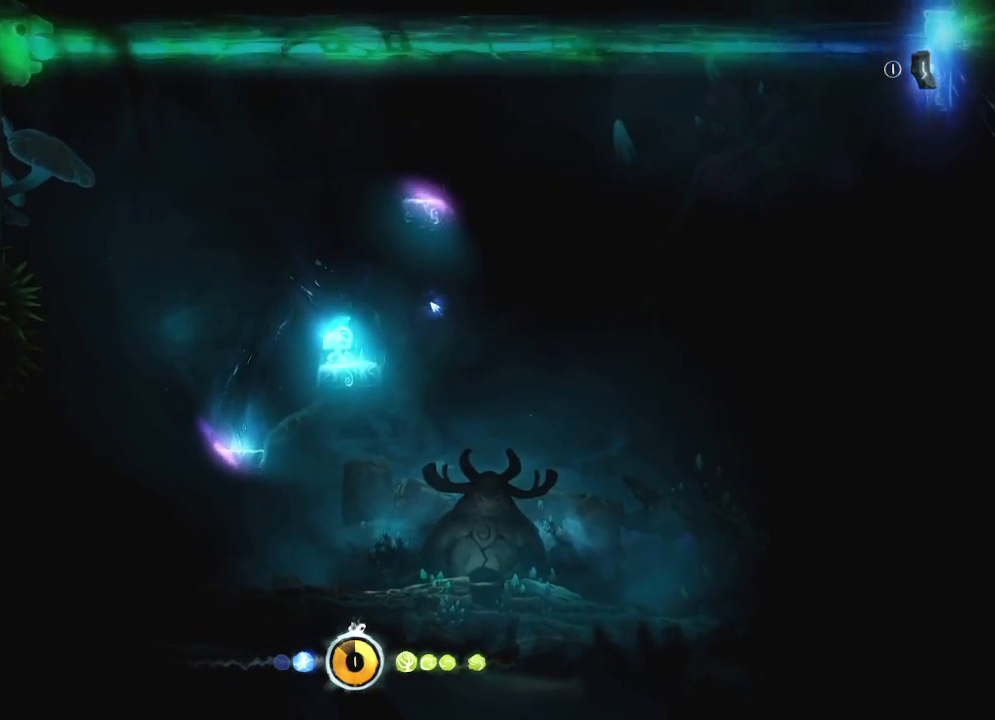
{"keys": [], "mouse": [], "mouse_move": "still", "events": []}
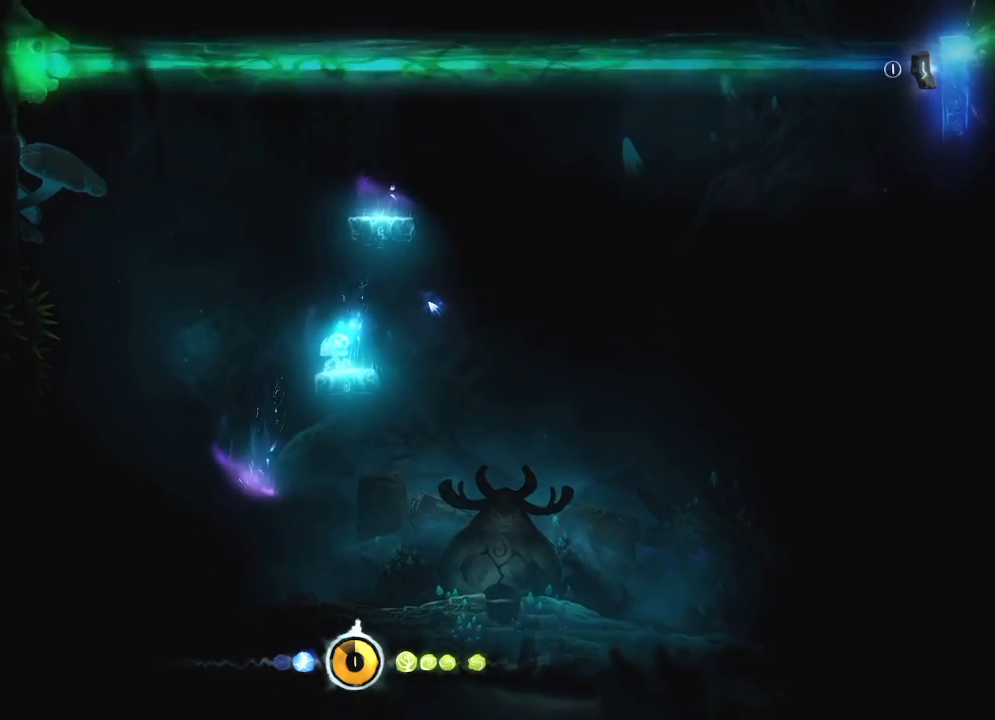
{"keys": [], "mouse": [], "mouse_move": "still", "events": []}
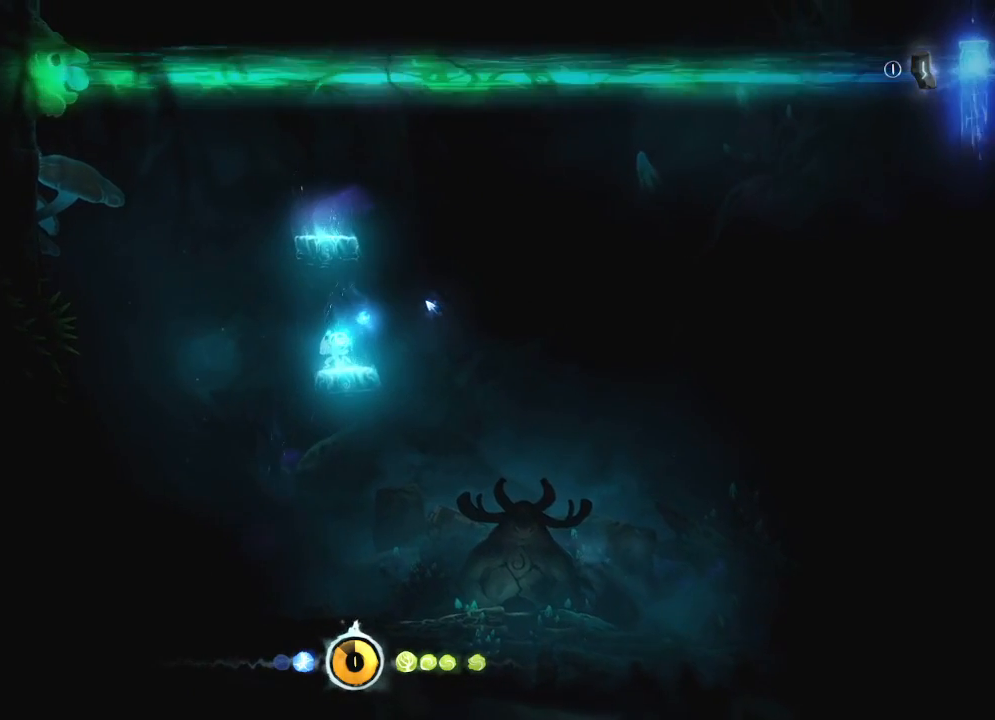
{"keys": [], "mouse": [], "mouse_move": "still", "events": []}
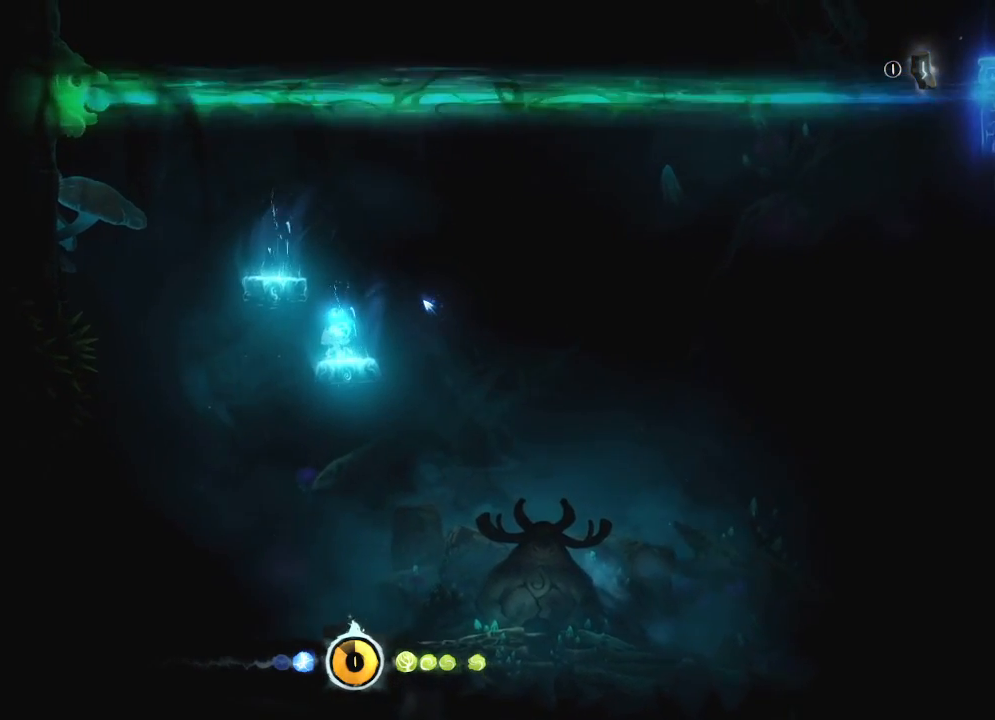
{"keys": [], "mouse": [], "mouse_move": "still", "events": []}
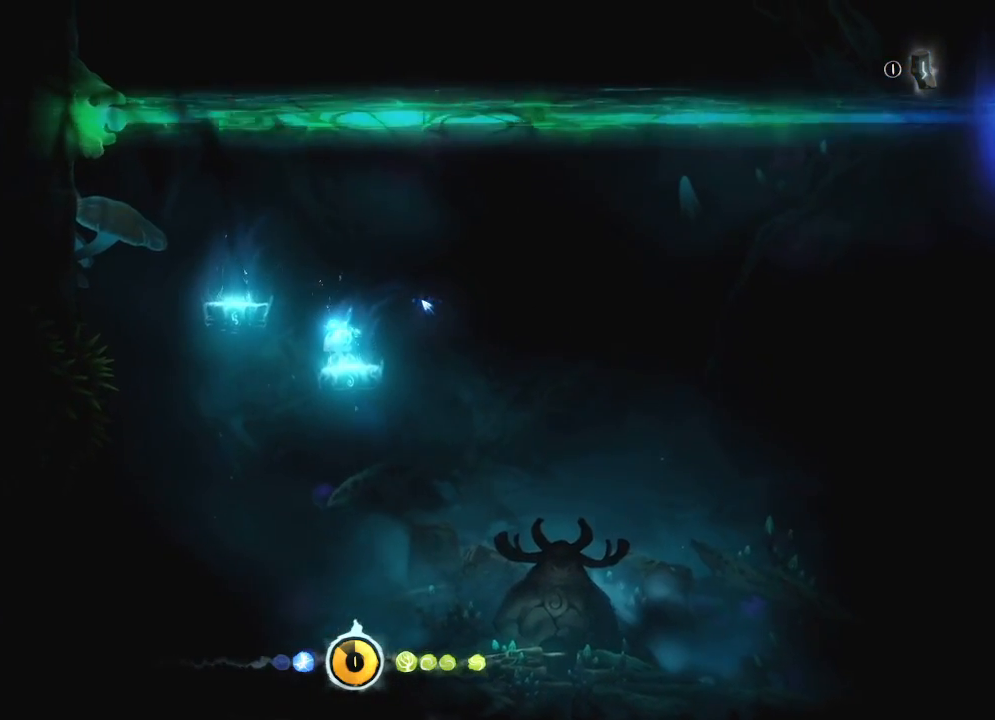
{"keys": ["left"], "mouse": [], "mouse_move": "still", "events": [[167, "left", "down"]]}
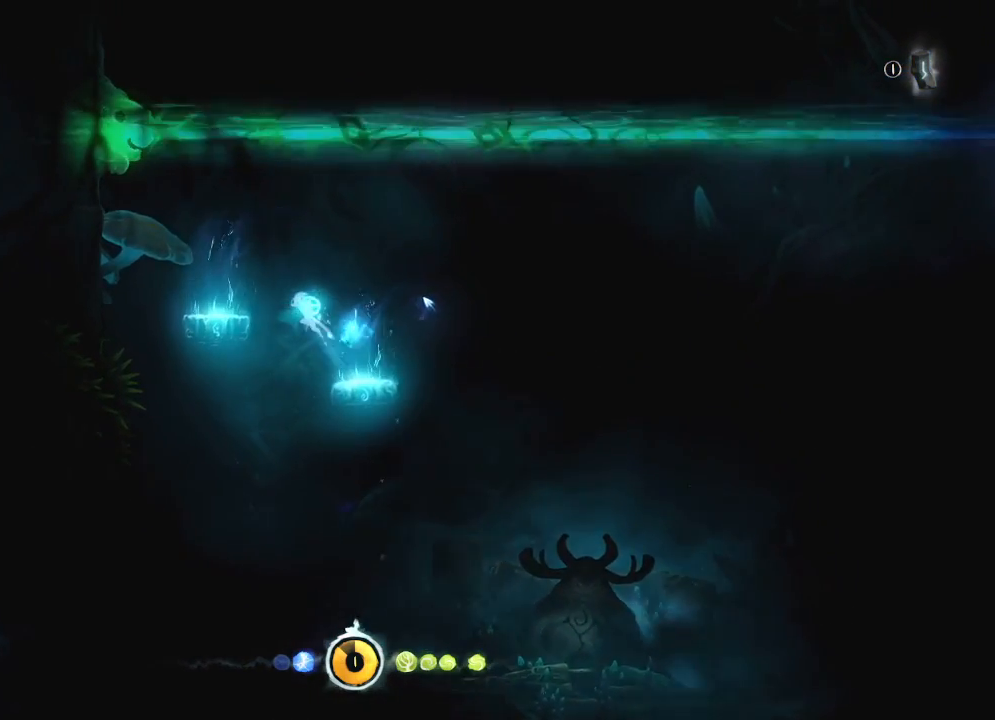
{"keys": ["left"], "mouse": [], "mouse_move": "still", "events": []}
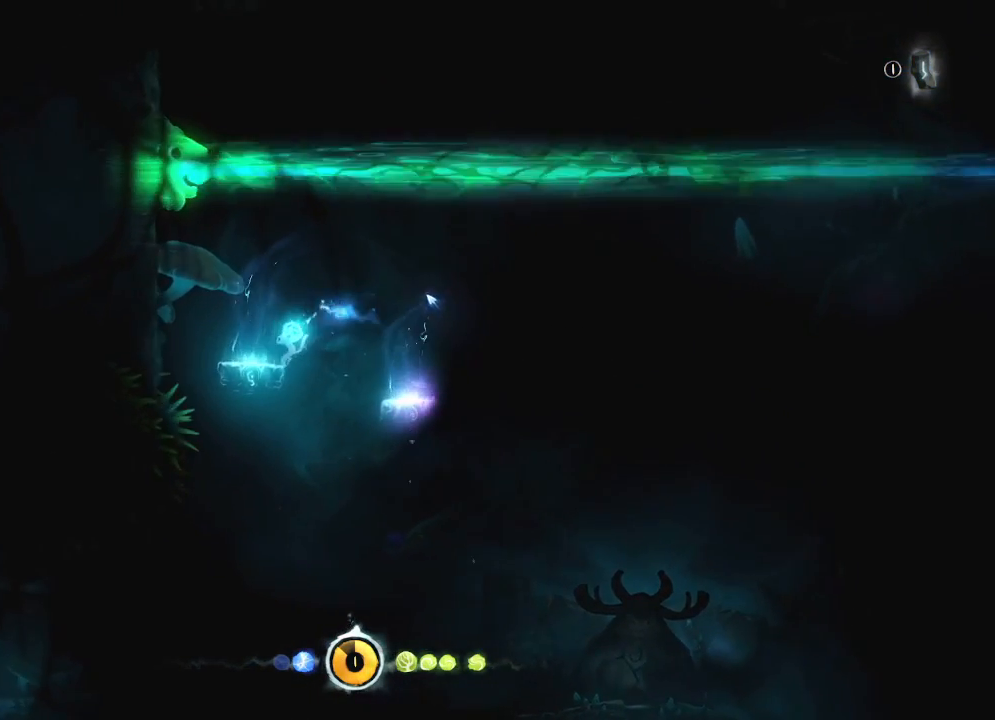
{"keys": ["feather"], "mouse": [], "mouse_move": "still", "events": [[200, "left", "up"], [433, "feather", "down"]]}
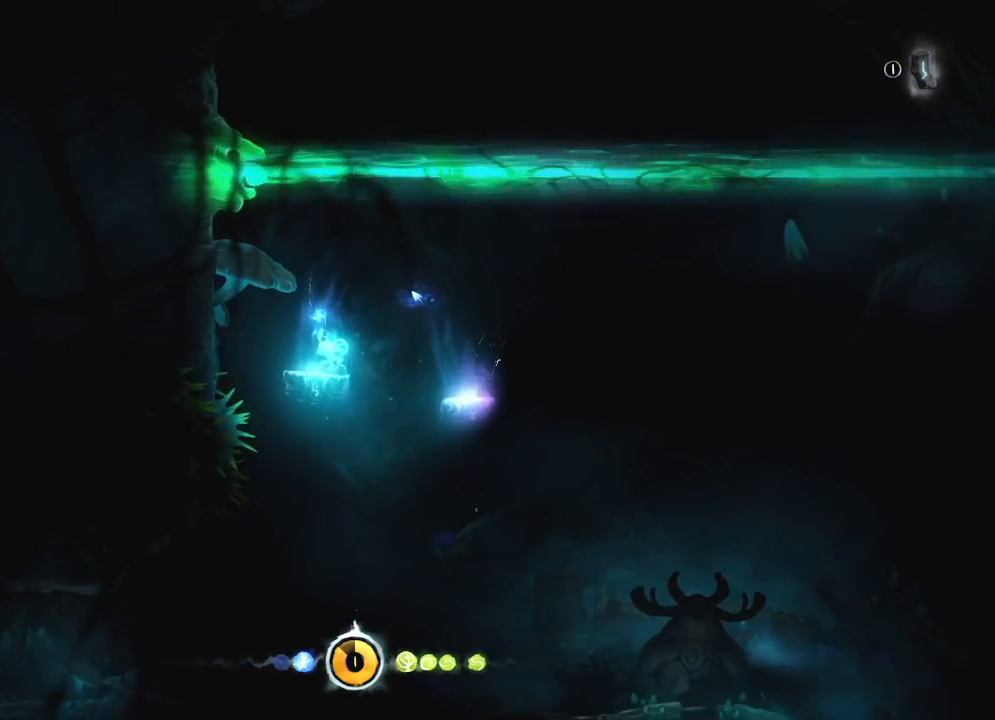
{"keys": [], "mouse": [], "mouse_move": "still", "events": [[33, "feather", "up"], [117, "right", "down"], [267, "right", "up"]]}
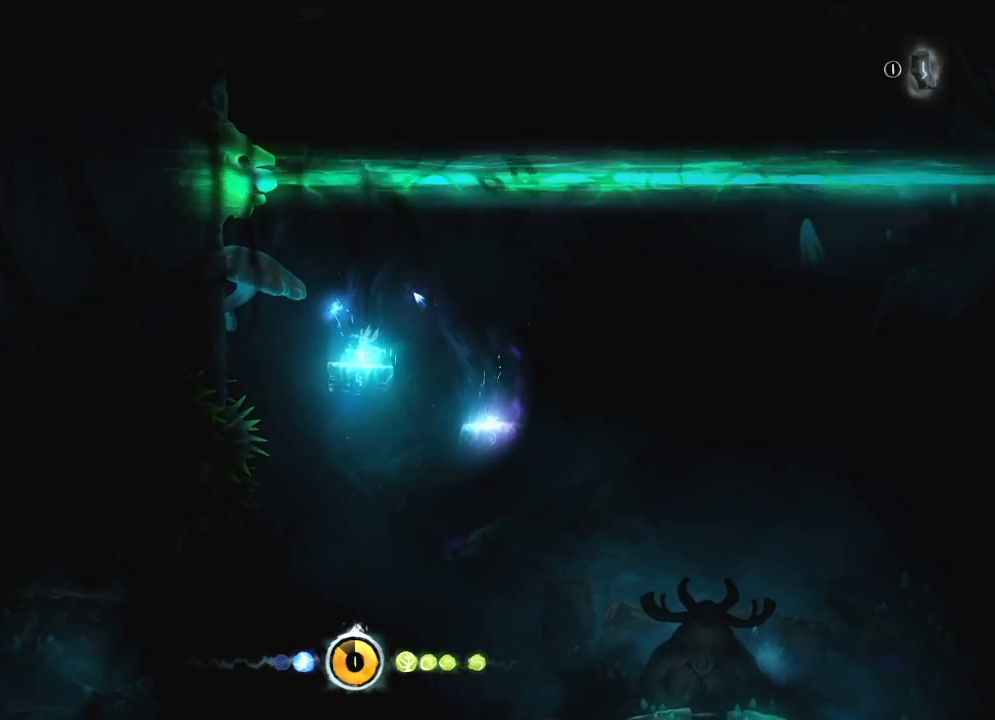
{"keys": [], "mouse": [], "mouse_move": "still", "events": [[267, "right", "down"], [367, "right", "up"]]}
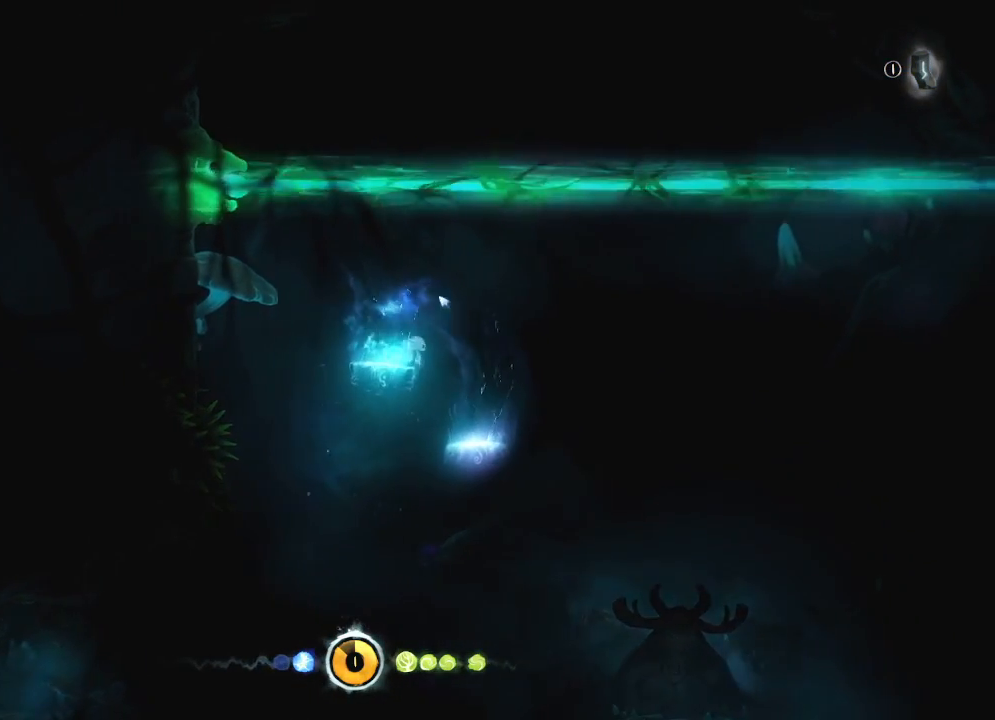
{"keys": [], "mouse": [], "mouse_move": "right", "events": []}
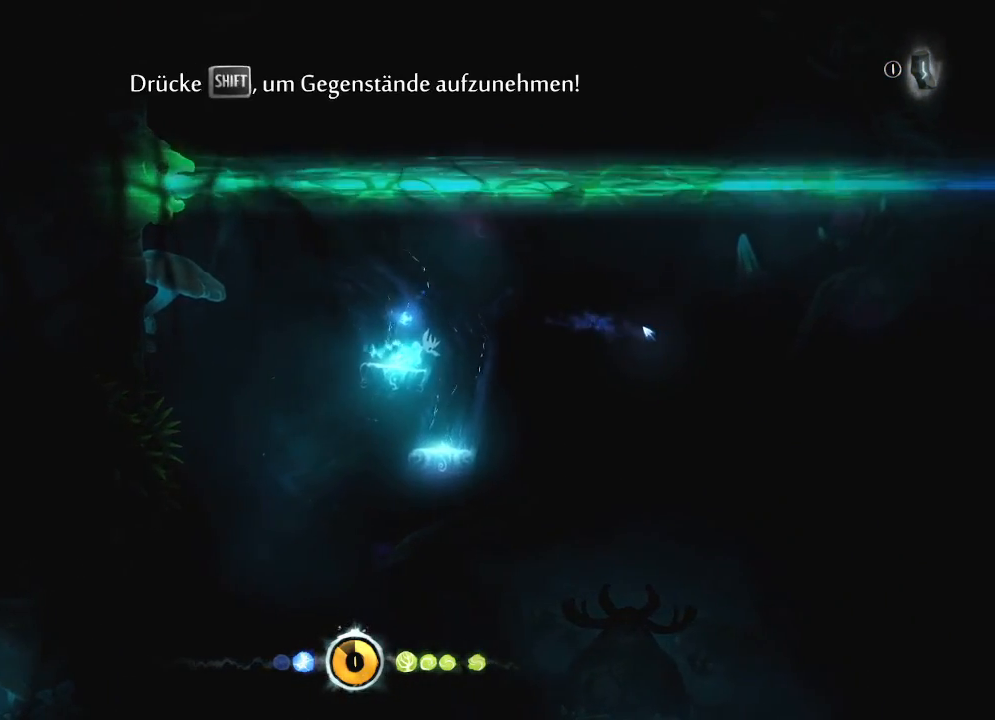
{"keys": [], "mouse": [], "mouse_move": "still", "events": []}
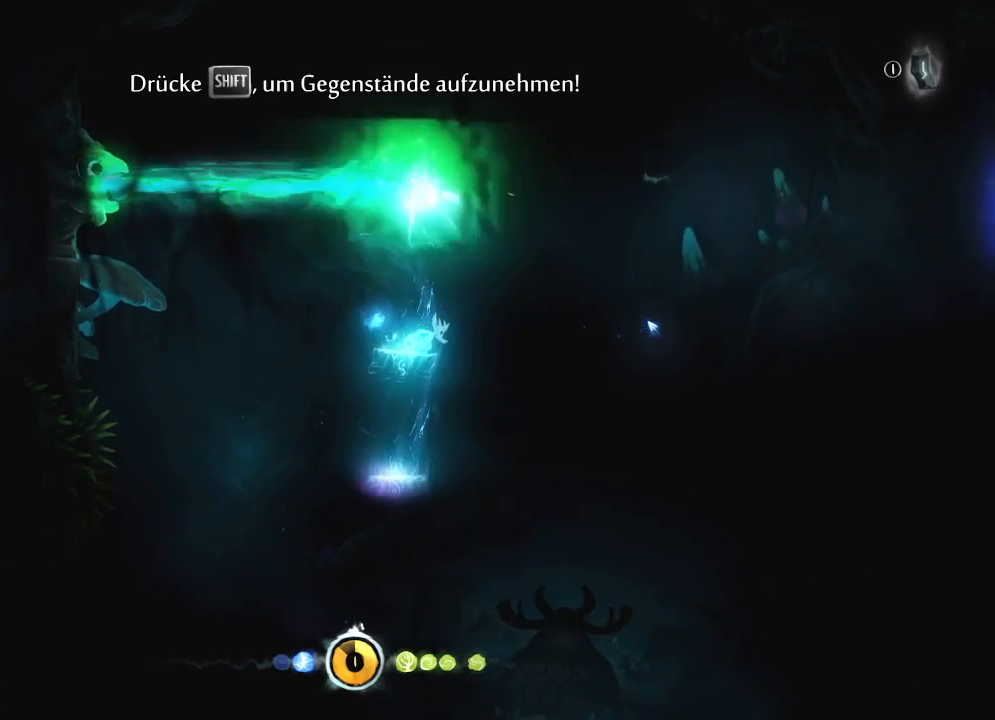
{"keys": [], "mouse": [], "mouse_move": "still", "events": []}
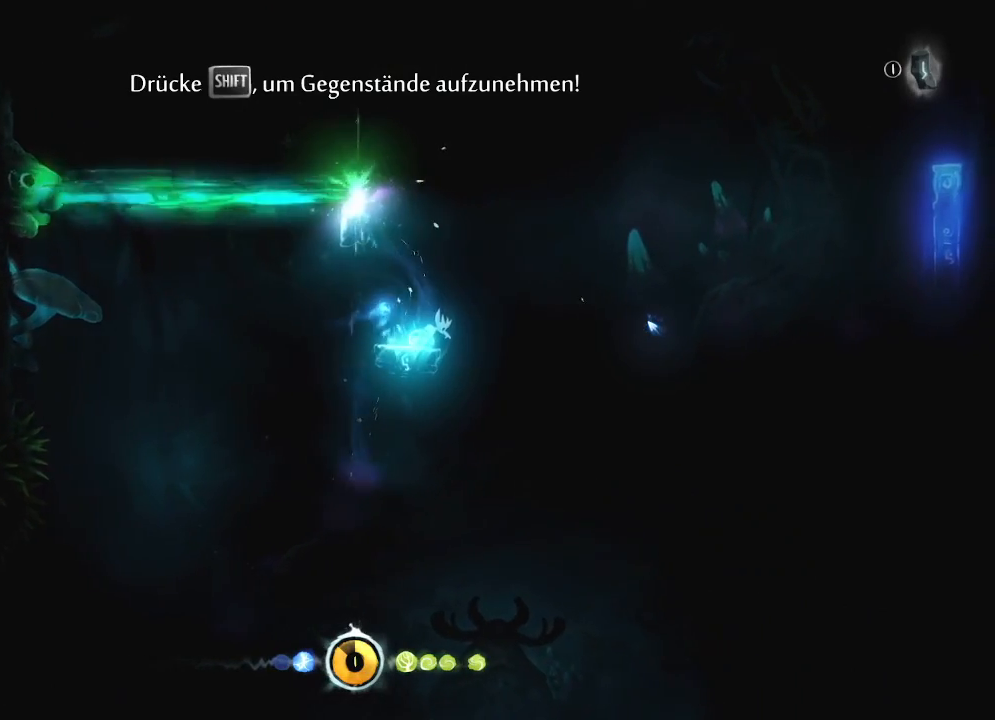
{"keys": [], "mouse": [], "mouse_move": "still", "events": []}
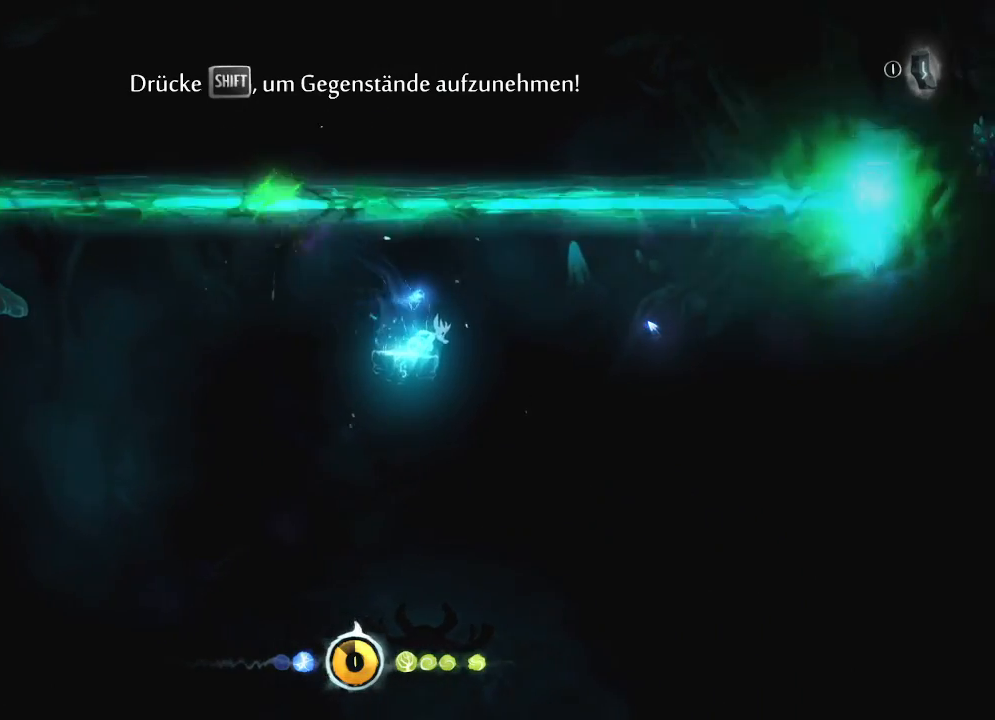
{"keys": [], "mouse": [], "mouse_move": "still", "events": []}
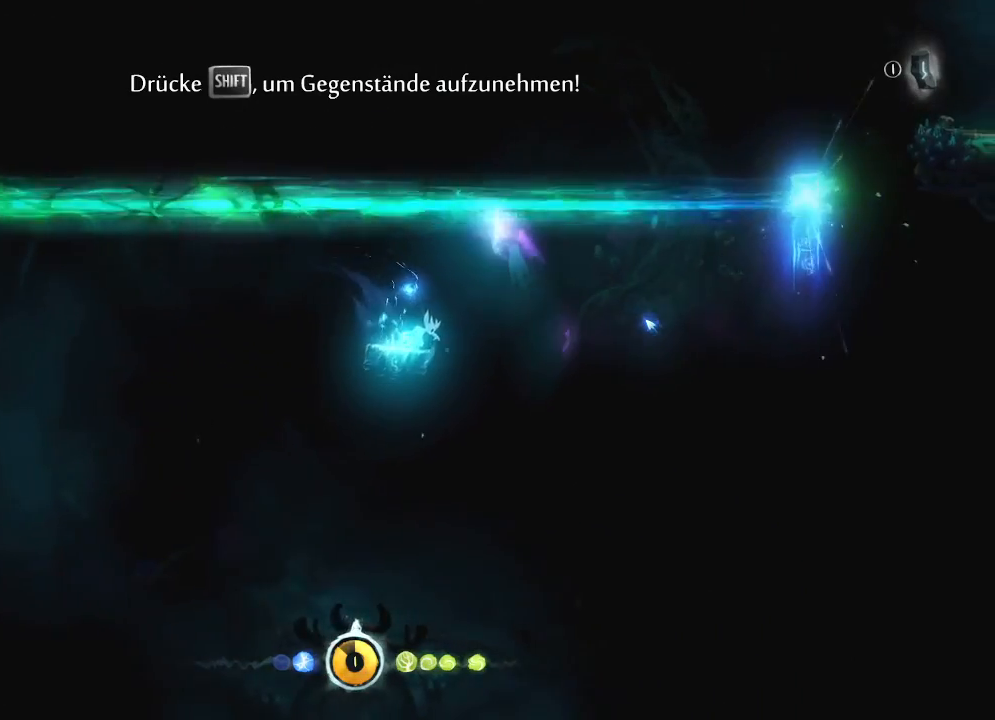
{"keys": ["right"], "mouse": [], "mouse_move": "still", "events": [[350, "right", "down"]]}
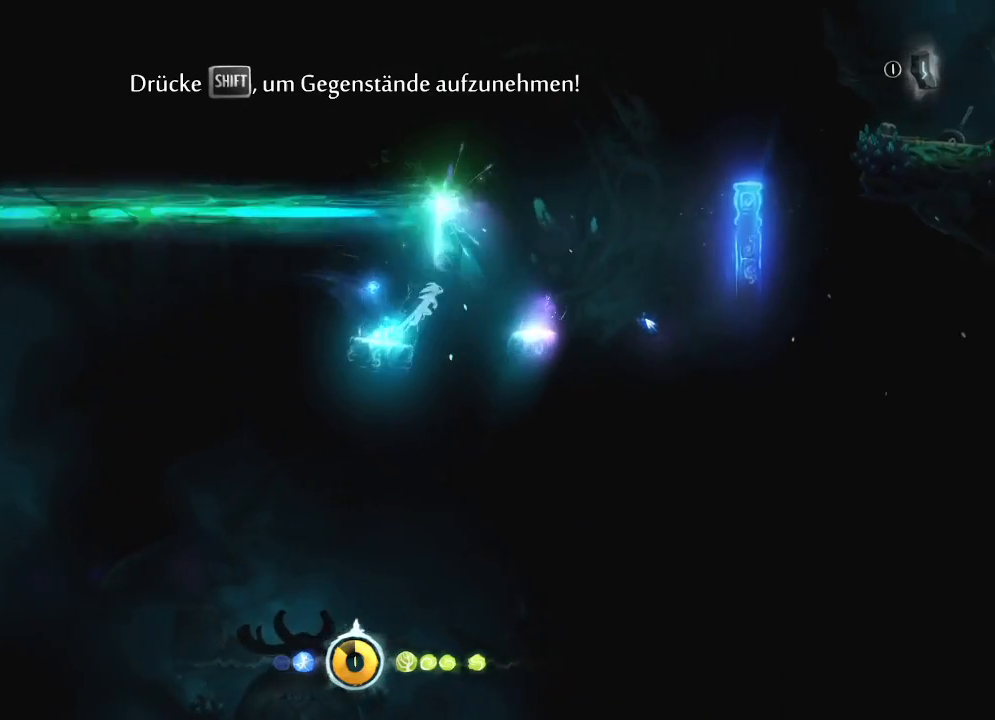
{"keys": ["right"], "mouse": [], "mouse_move": "still", "events": []}
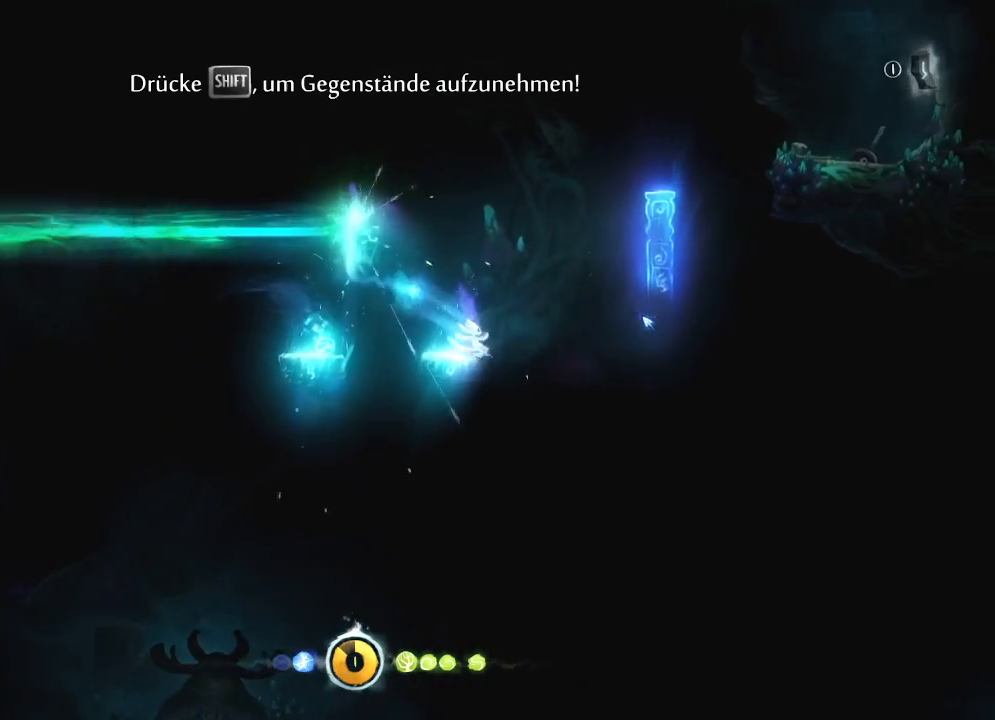
{"keys": ["right"], "mouse": [], "mouse_move": "still", "events": []}
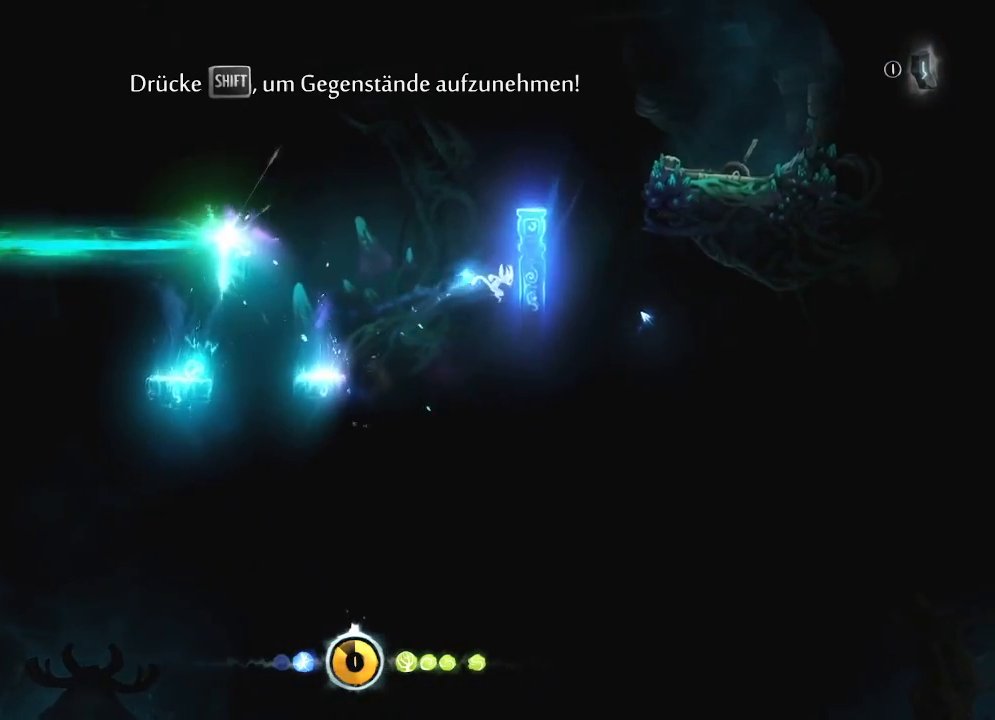
{"keys": ["right"], "mouse": [], "mouse_move": "still", "events": []}
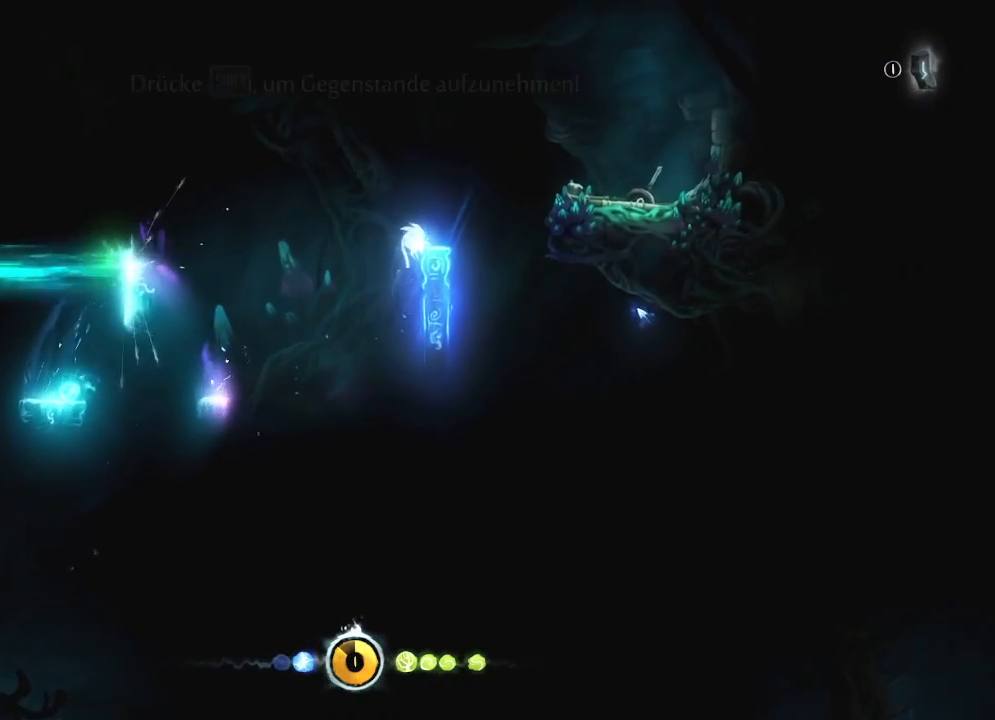
{"keys": ["right"], "mouse": [], "mouse_move": "still", "events": []}
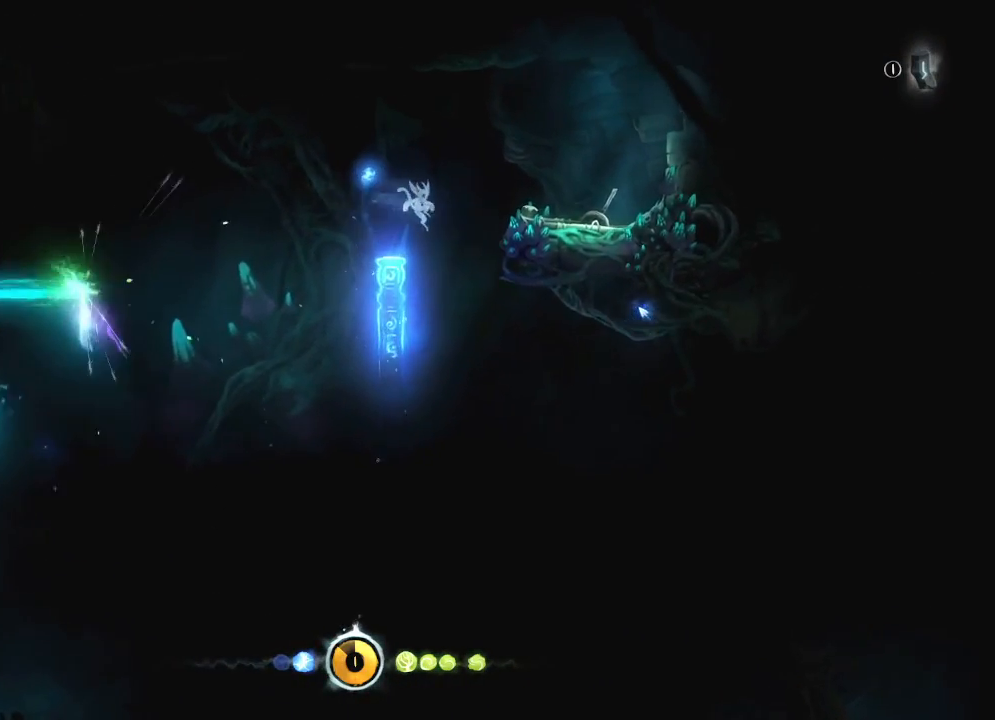
{"keys": ["right"], "mouse": [], "mouse_move": "still", "events": []}
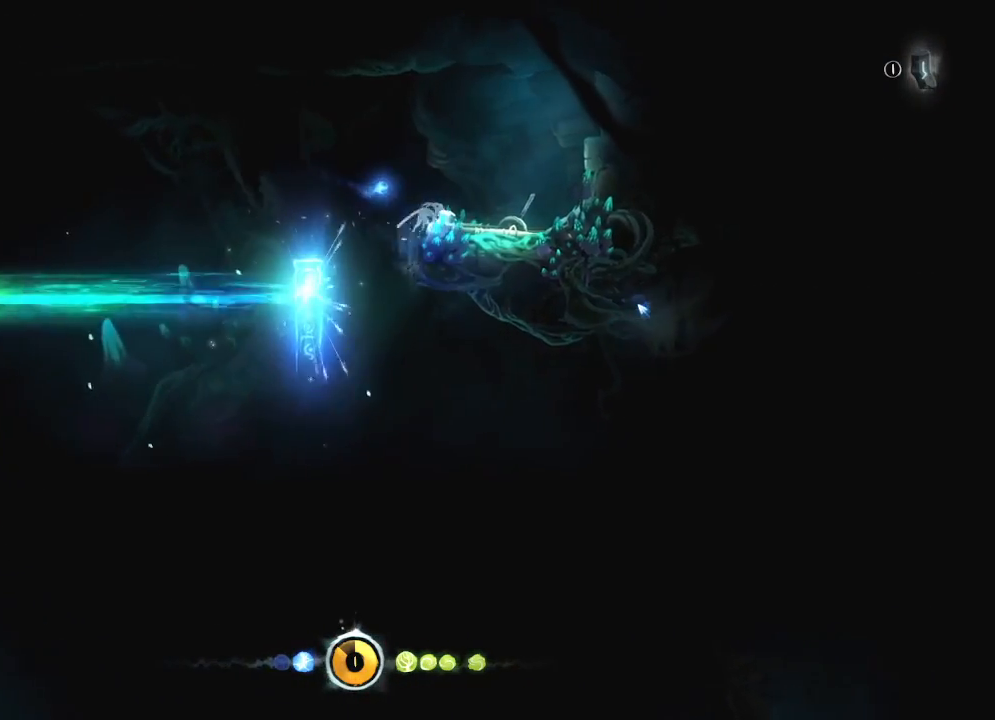
{"keys": ["left"], "mouse": [], "mouse_move": "still", "events": [[433, "right", "up"], [483, "left", "down"]]}
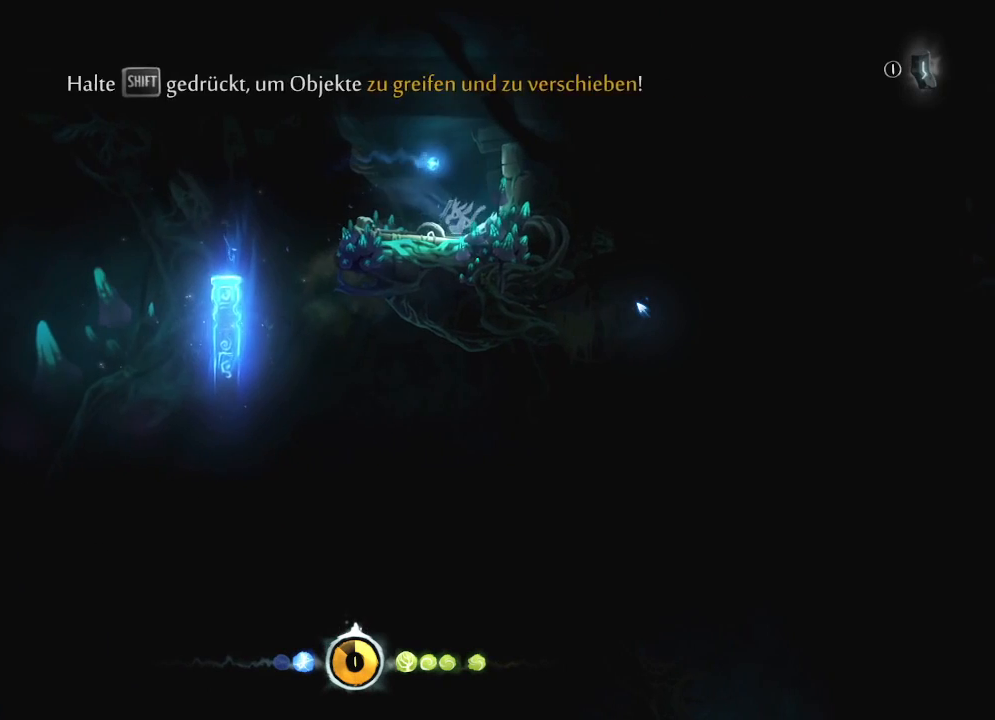
{"keys": ["feather", "left"], "mouse": [], "mouse_move": "still", "events": [[117, "feather", "down"]]}
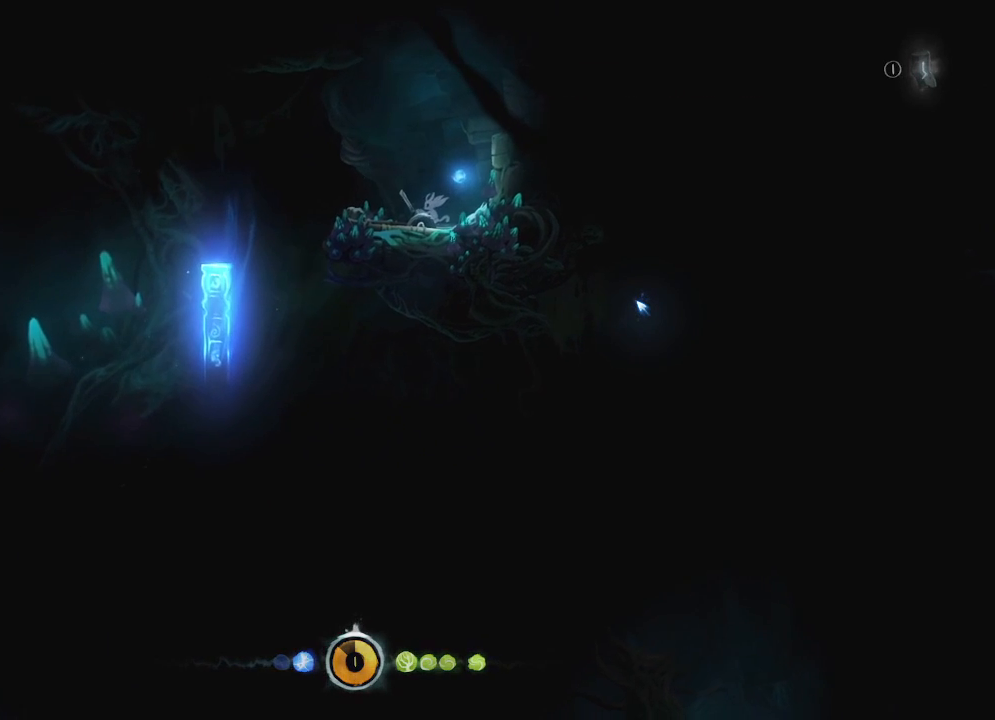
{"keys": ["feather", "left"], "mouse": [], "mouse_move": "still", "events": []}
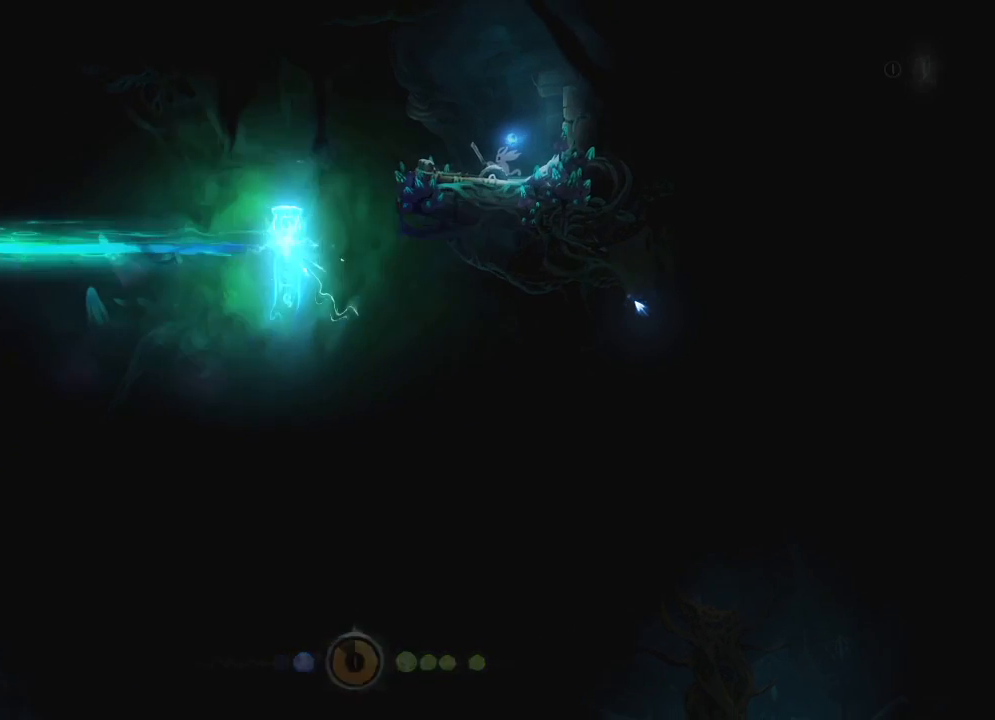
{"keys": ["feather", "left"], "mouse": [], "mouse_move": "still", "events": []}
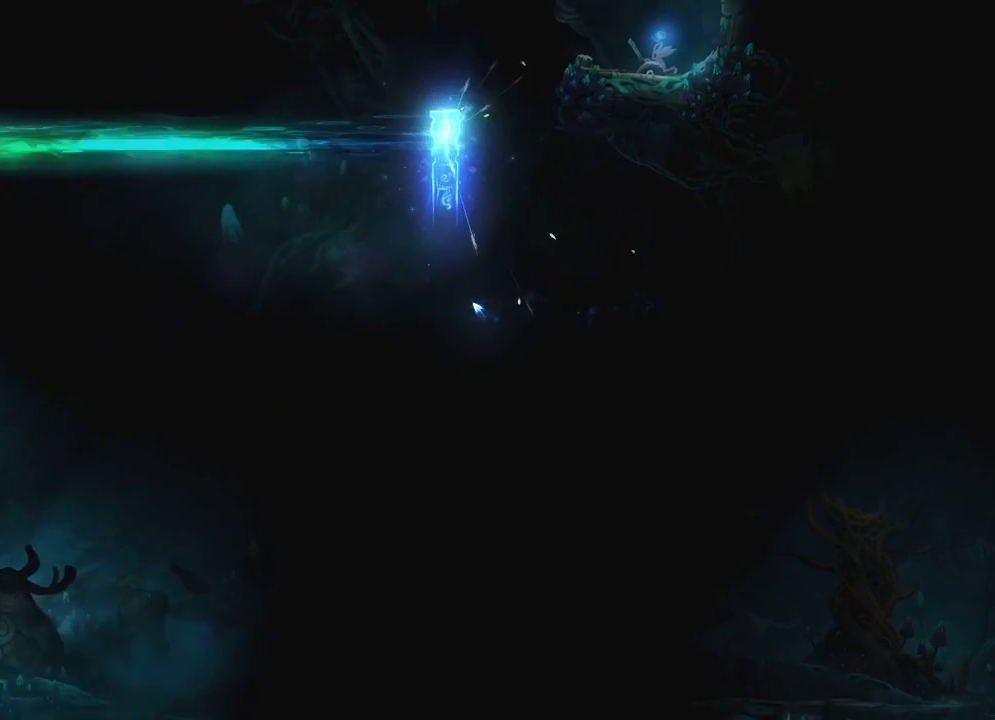
{"keys": ["left"], "mouse": [], "mouse_move": "still", "events": [[167, "feather", "up"]]}